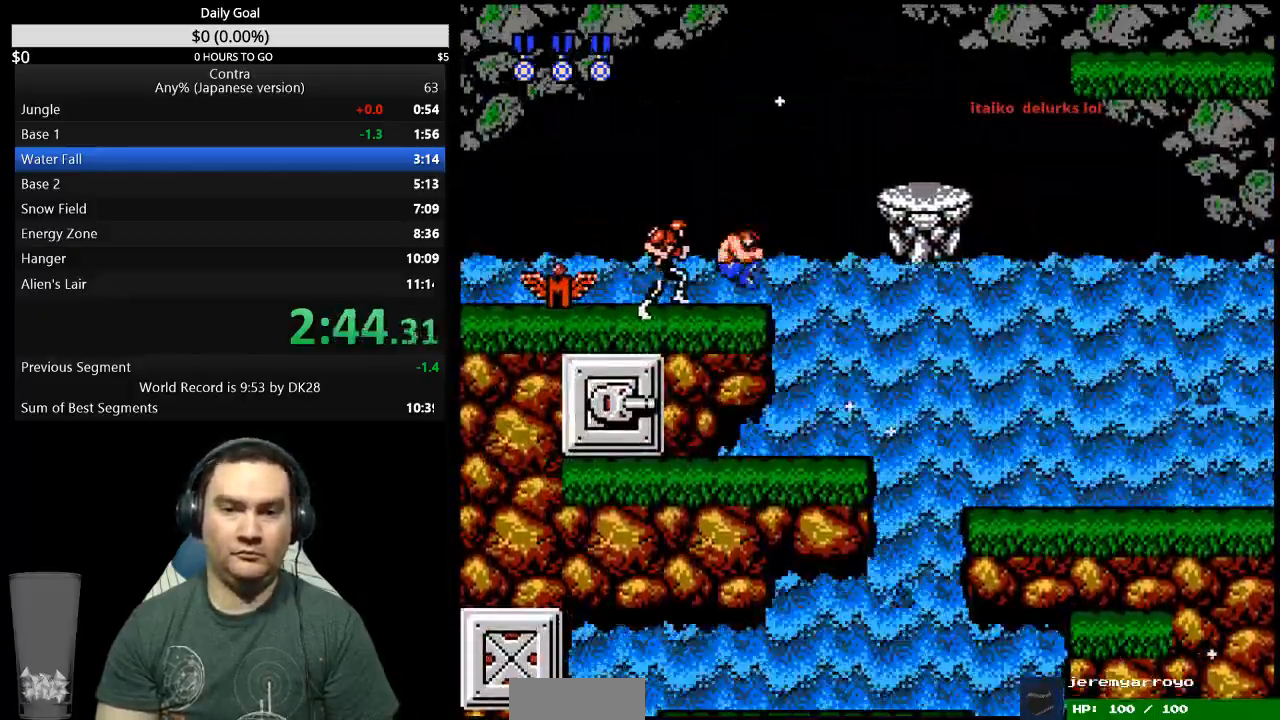
Gameplay with a controller (Nintendo layout); each line is a JSON object with the inputs held at the frame after it. "events" lists button and stick changes between this image and that frame as [ms after this image, input, new state], when the widget could be followed in between. Not read: L3 R3.
{"buttons": ["DPAD_RIGHT"]}
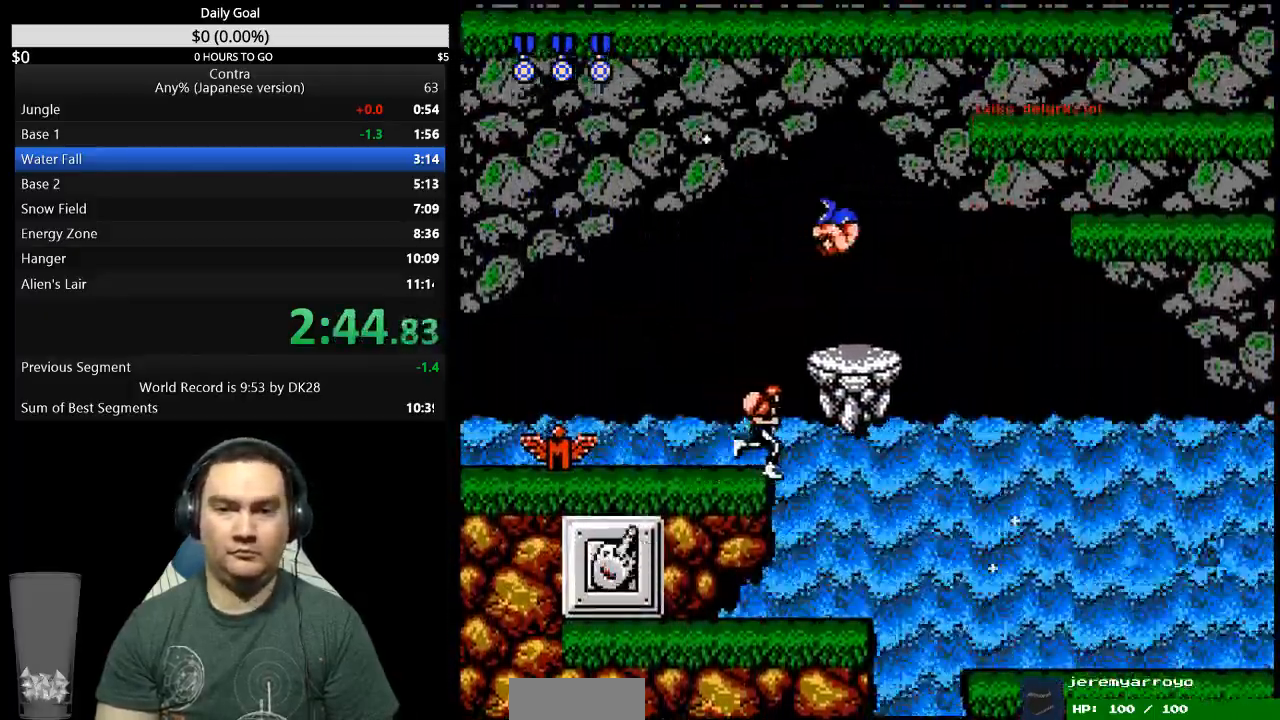
{"buttons": [], "events": [[133, "DPAD_RIGHT", "up"]]}
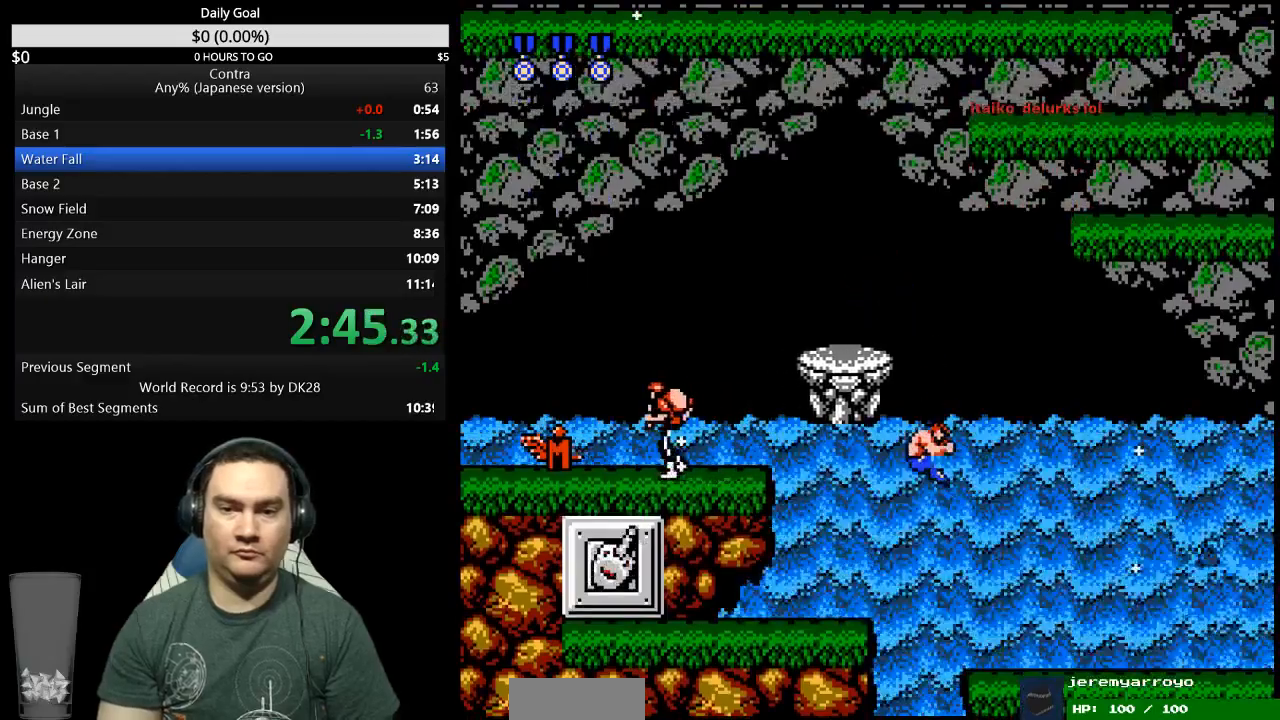
{"buttons": [], "events": [[100, "DPAD_RIGHT", "down"], [333, "DPAD_RIGHT", "up"]]}
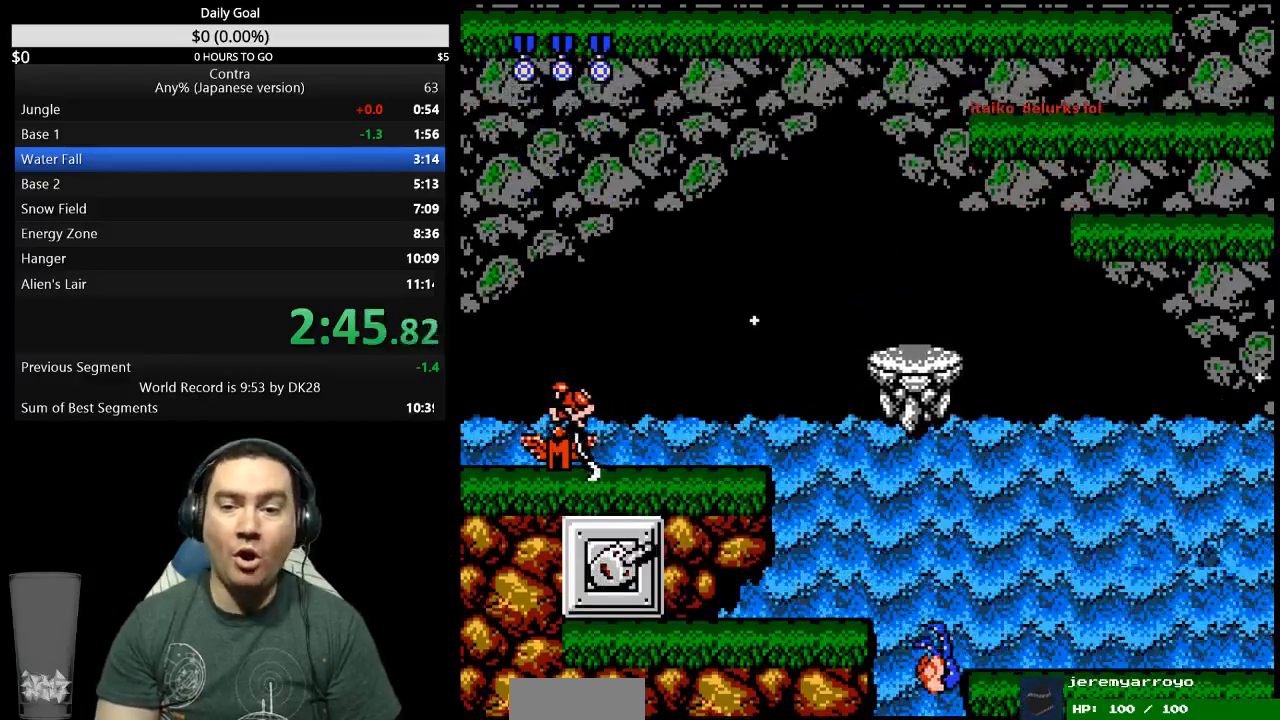
{"buttons": [], "events": []}
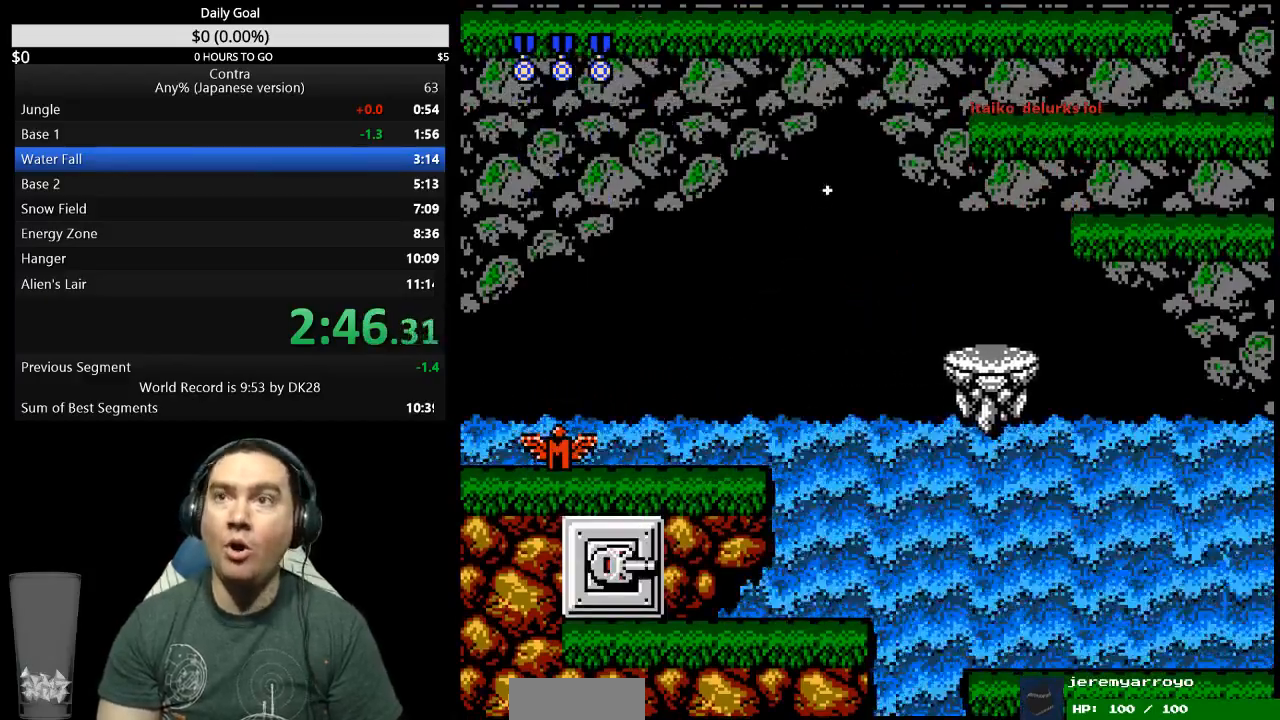
{"buttons": [], "events": []}
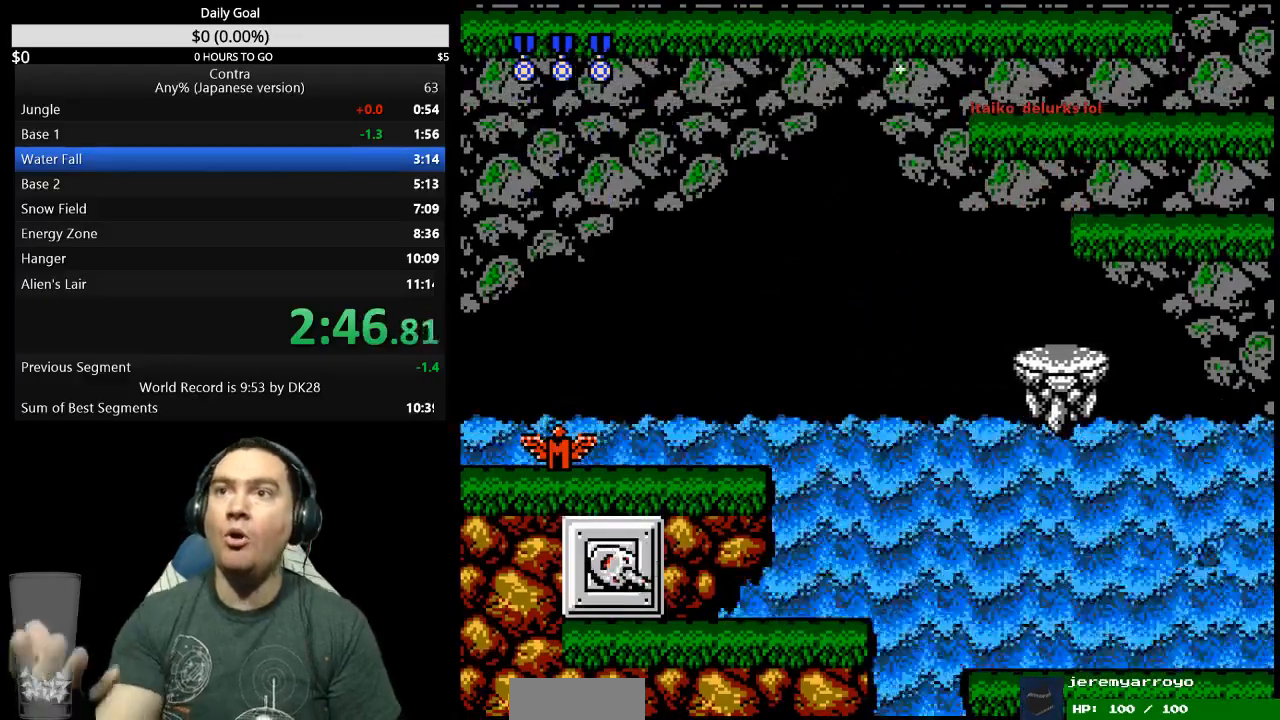
{"buttons": [], "events": []}
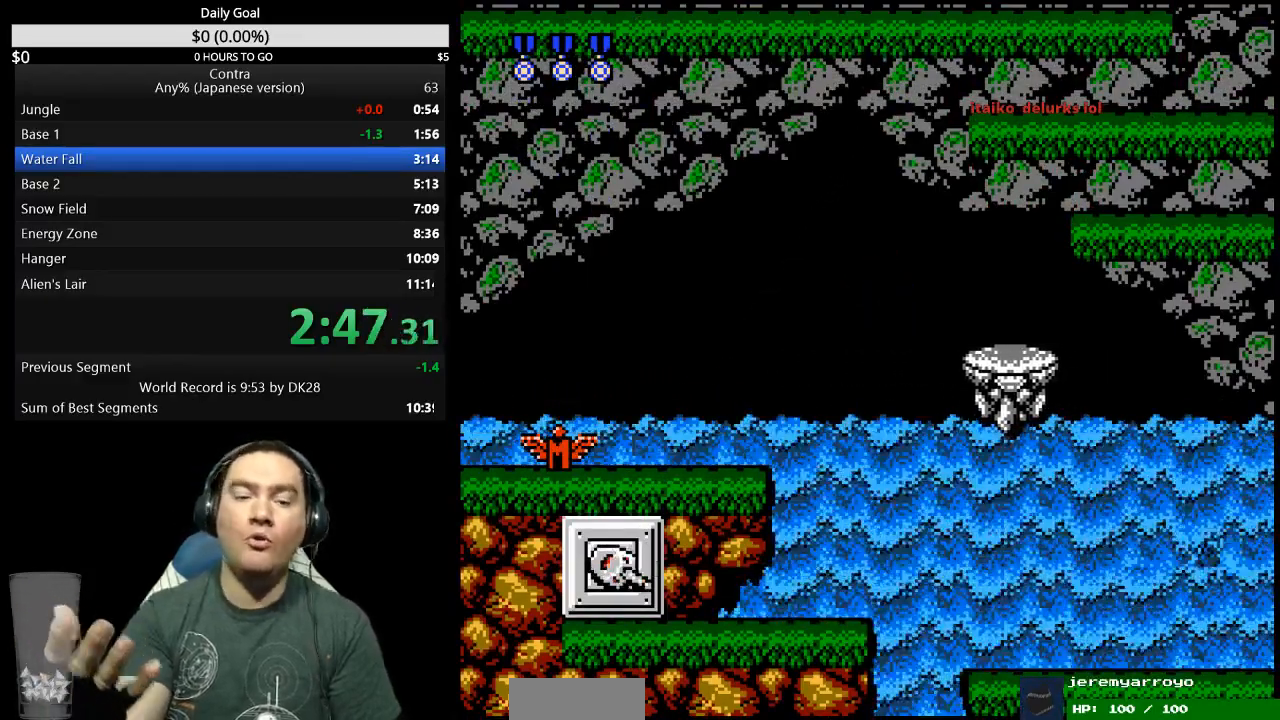
{"buttons": [], "events": []}
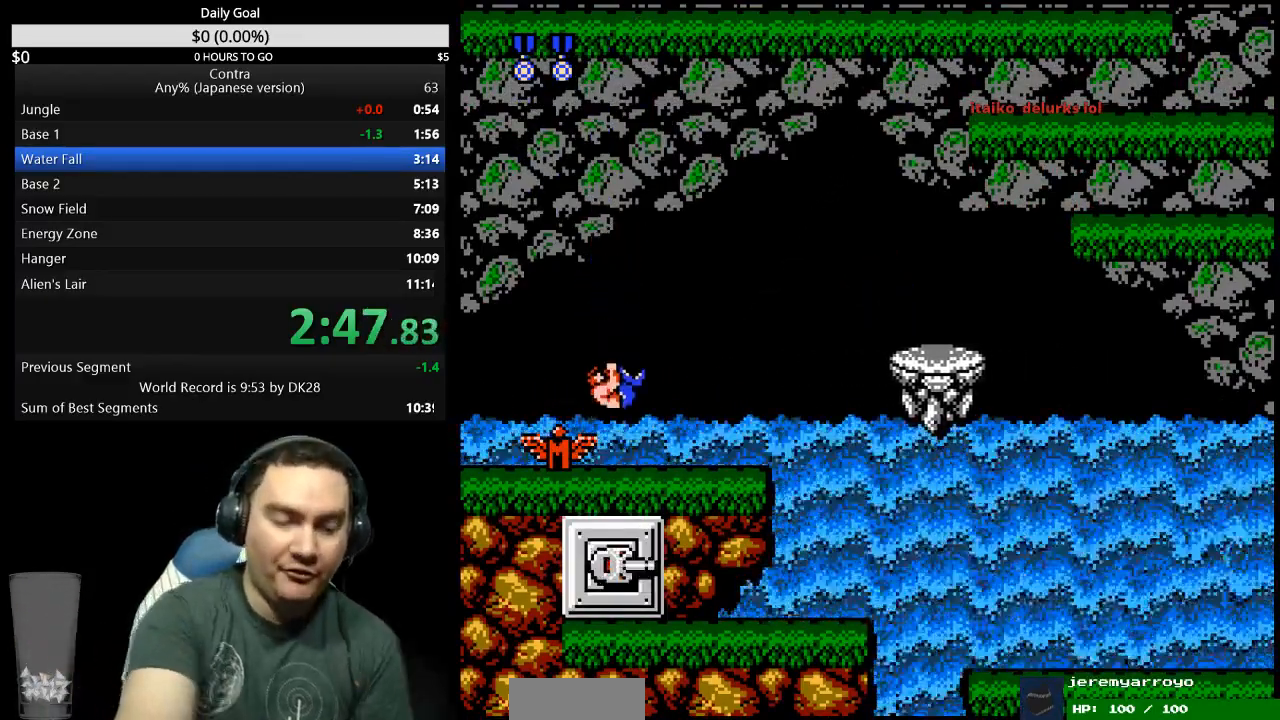
{"buttons": [], "events": []}
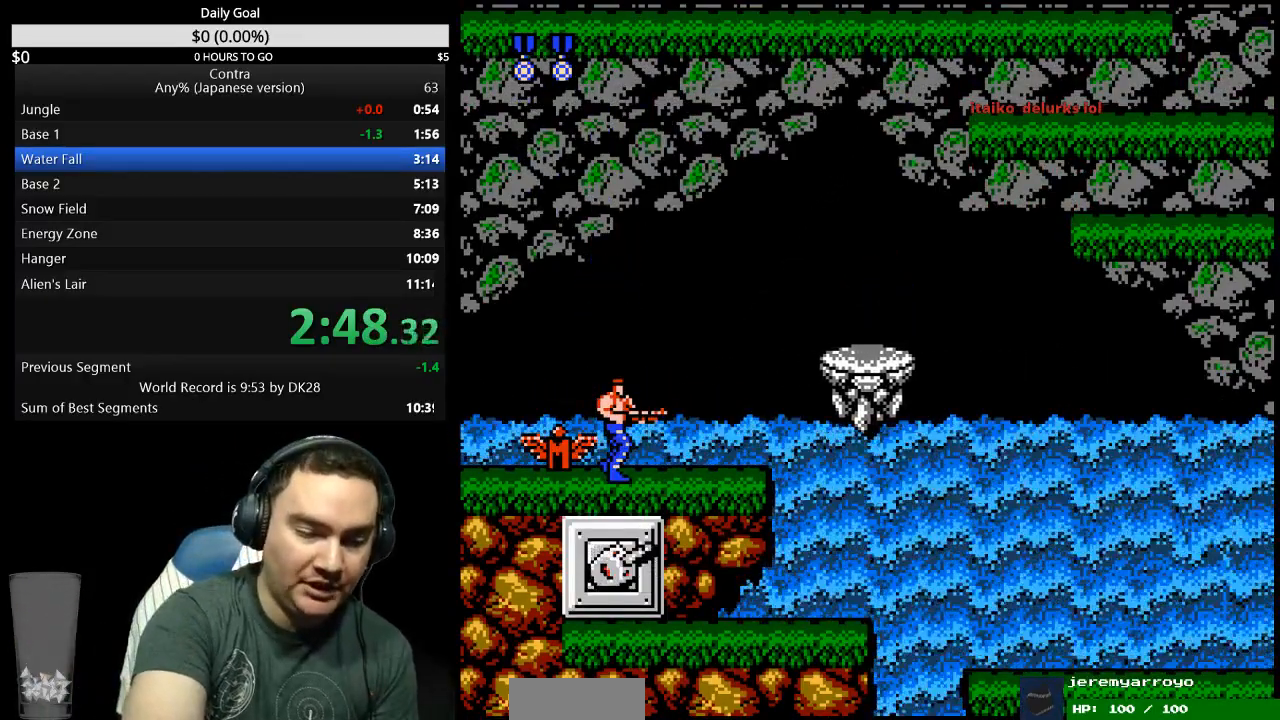
{"buttons": [], "events": []}
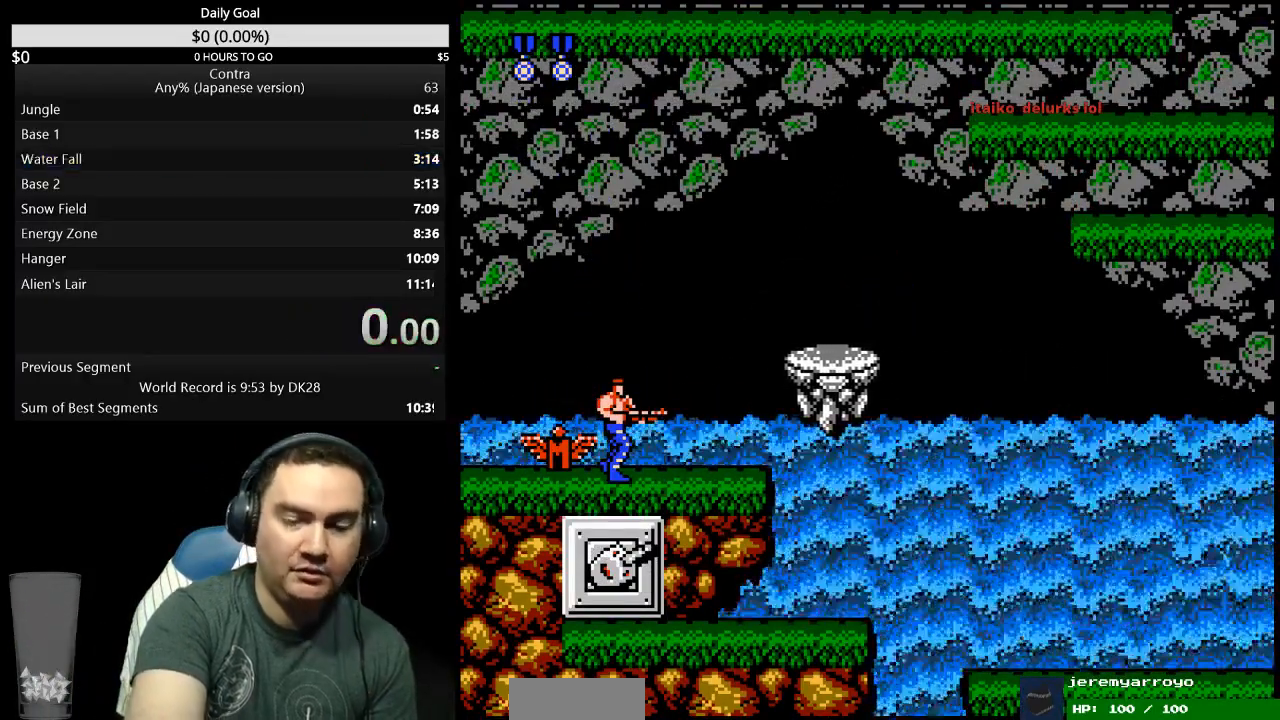
{"buttons": [], "events": []}
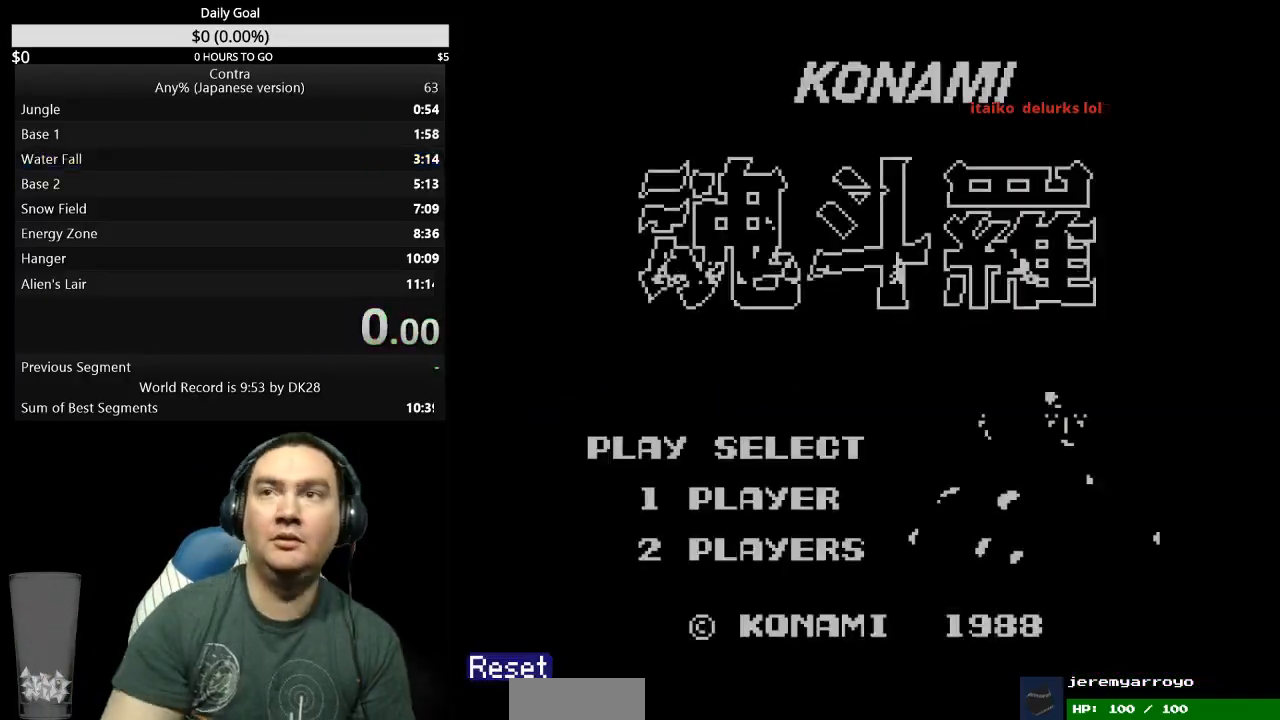
{"buttons": [], "events": []}
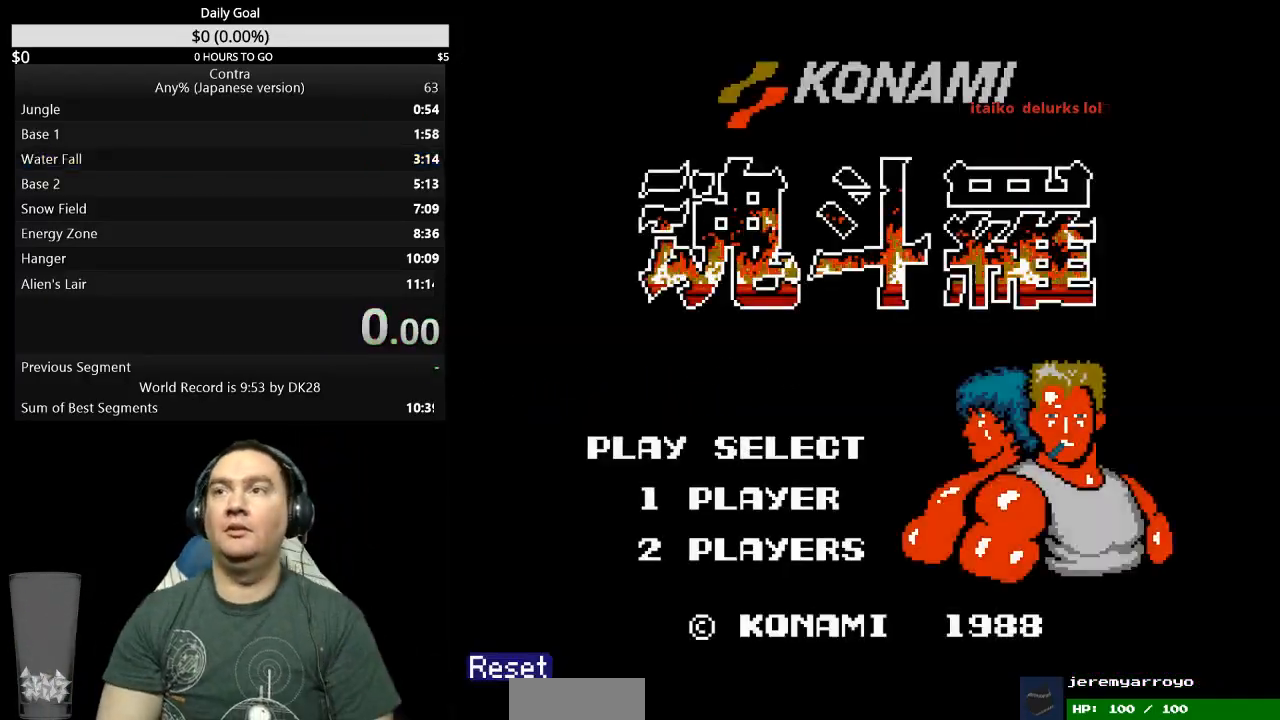
{"buttons": ["START"], "events": [[133, "START", "down"], [233, "START", "up"], [300, "START", "down"], [367, "START", "up"], [433, "START", "down"]]}
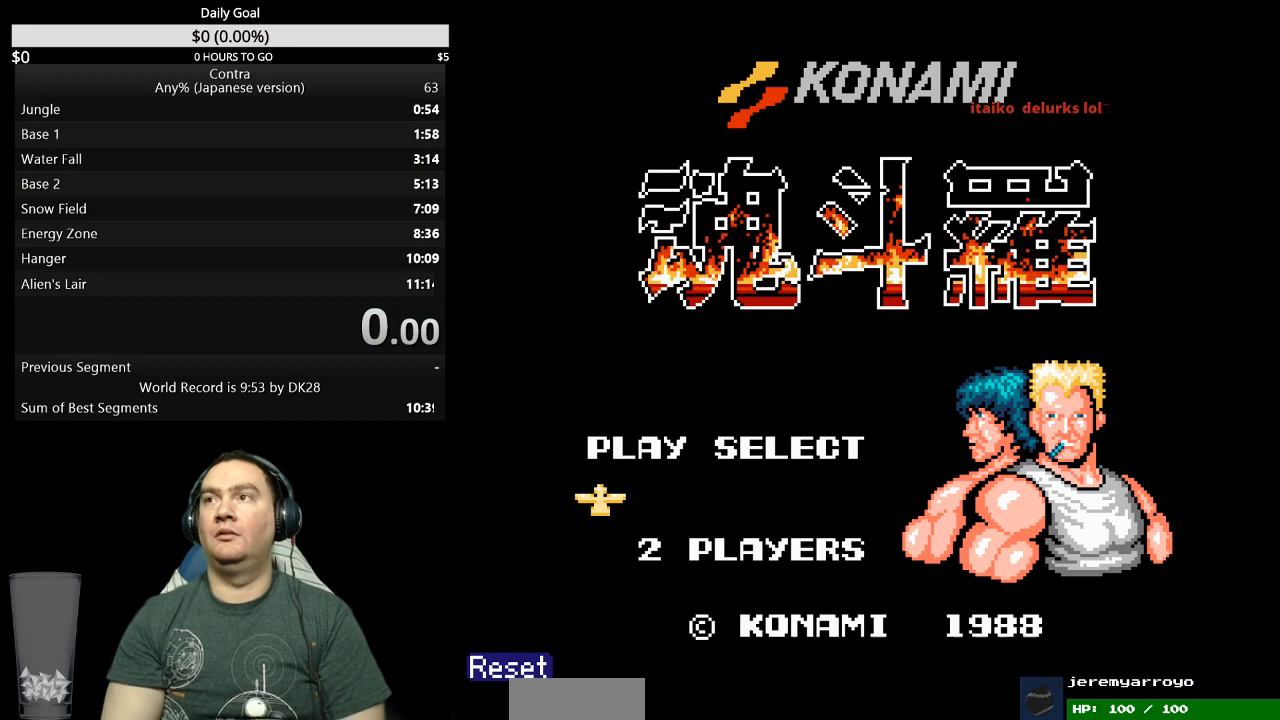
{"buttons": ["START"], "events": [[67, "START", "up"], [100, "START", "down"], [167, "START", "up"], [233, "START", "down"], [300, "START", "up"], [367, "START", "down"], [433, "START", "up"], [467, "START", "down"]]}
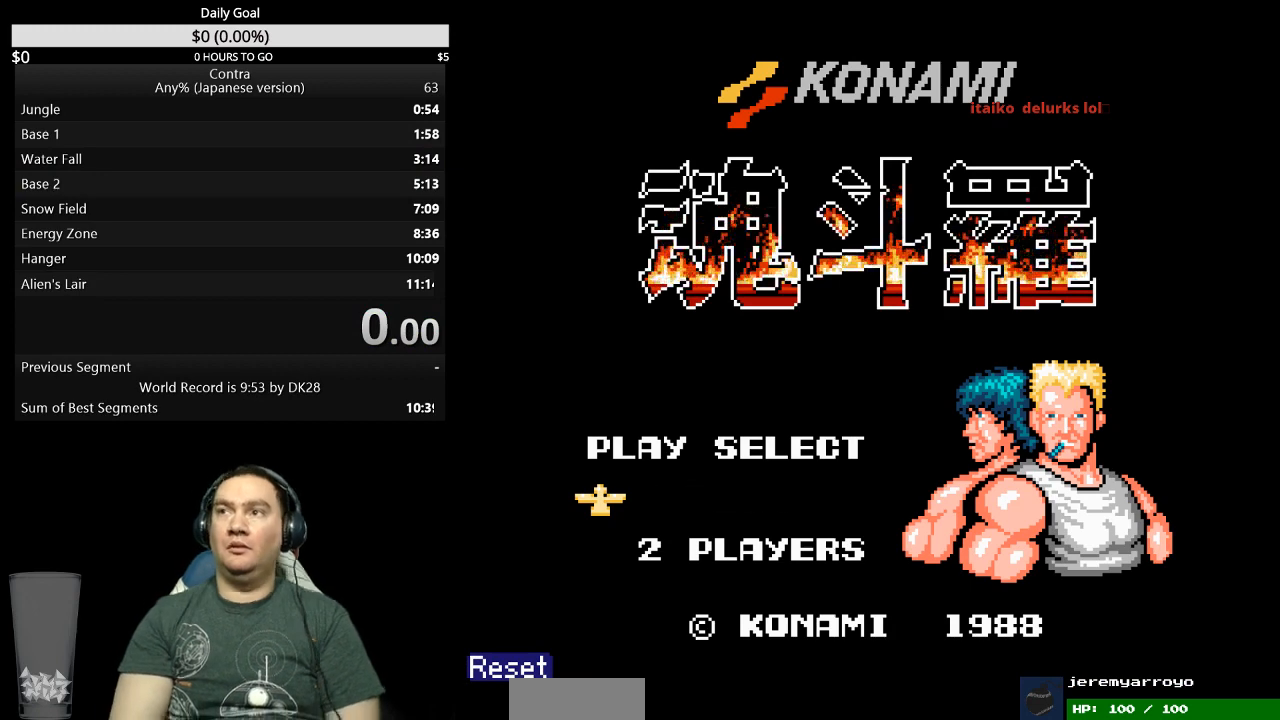
{"buttons": [], "events": [[67, "START", "up"], [133, "START", "down"], [200, "START", "up"], [267, "START", "down"], [367, "START", "up"], [433, "START", "down"], [500, "START", "up"]]}
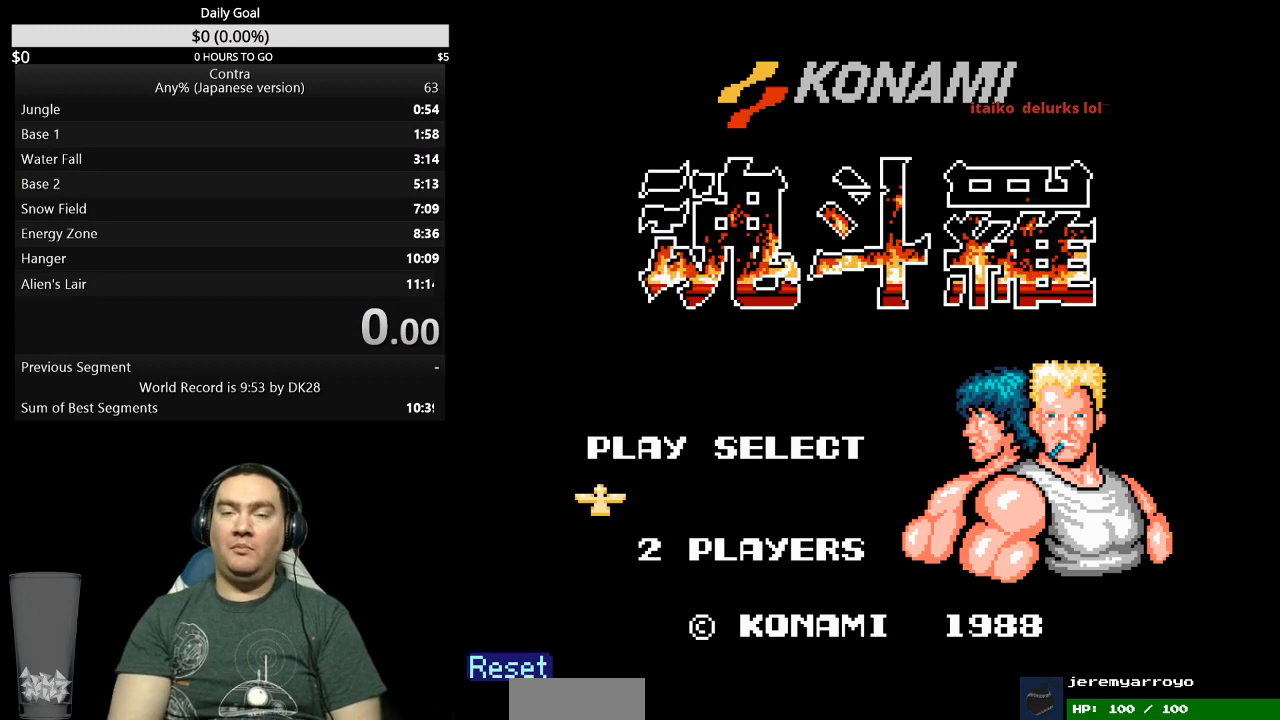
{"buttons": [], "events": [[67, "START", "down"], [133, "START", "up"]]}
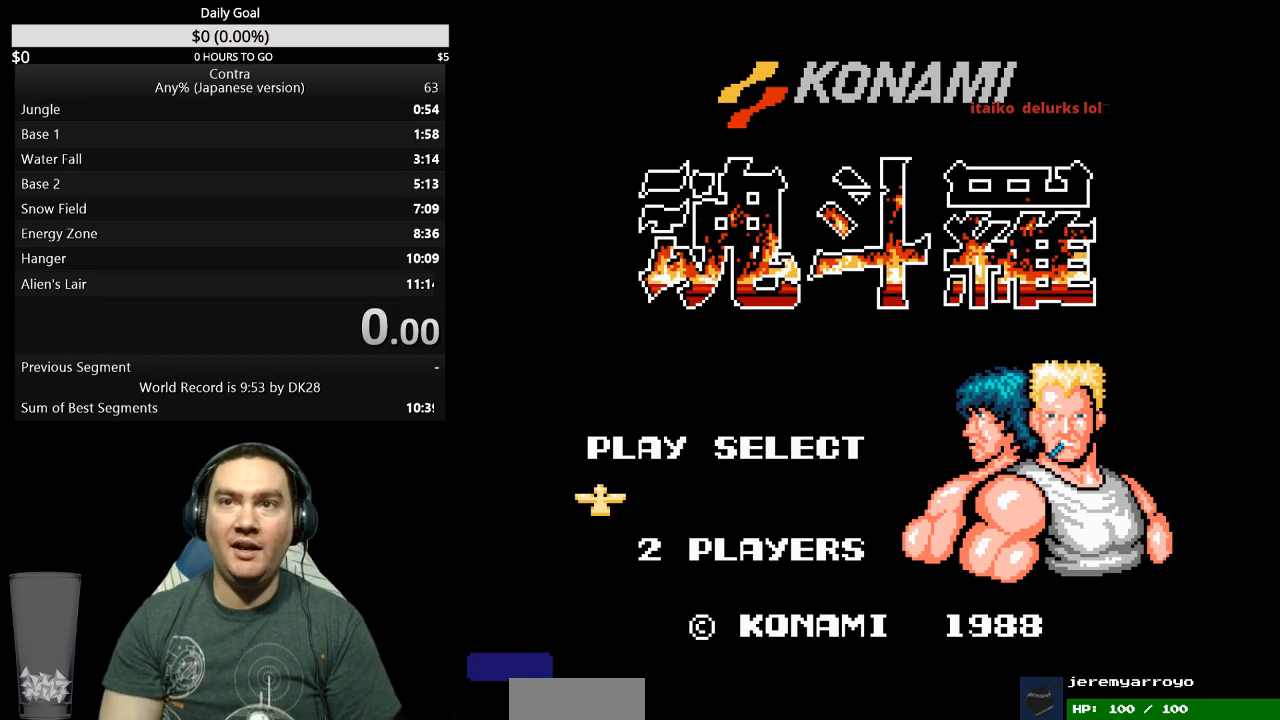
{"buttons": [], "events": []}
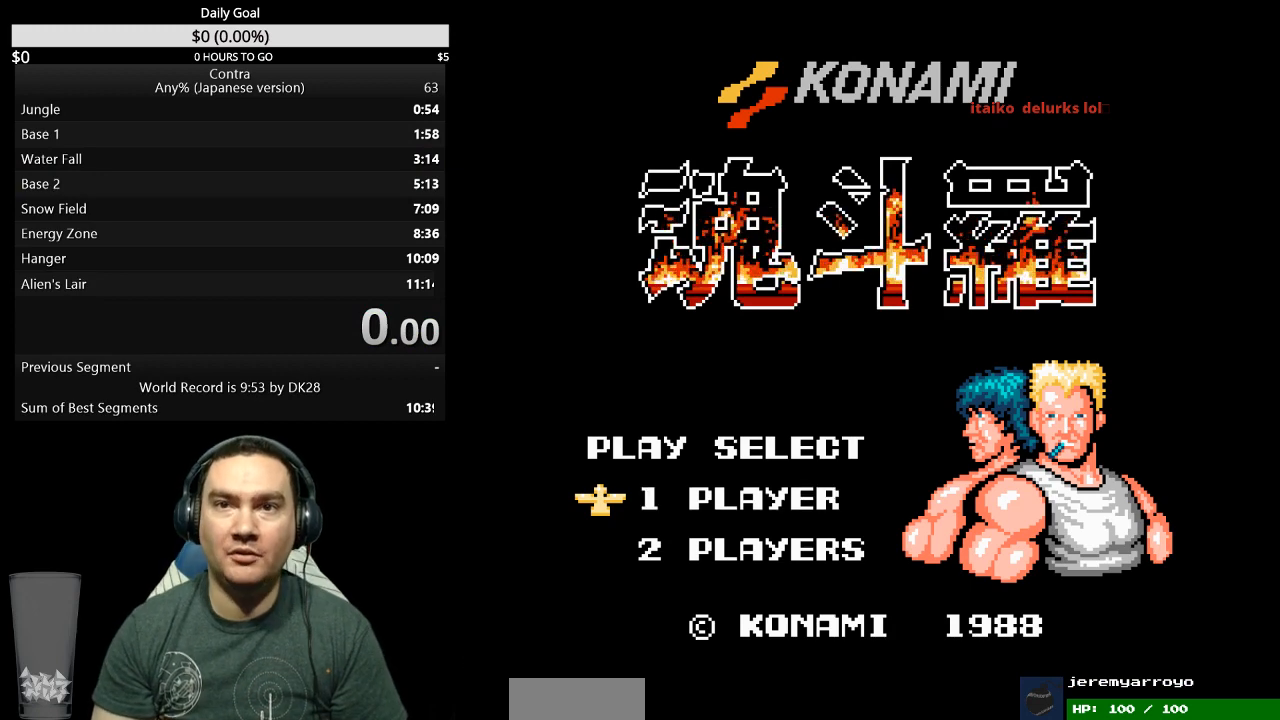
{"buttons": [], "events": []}
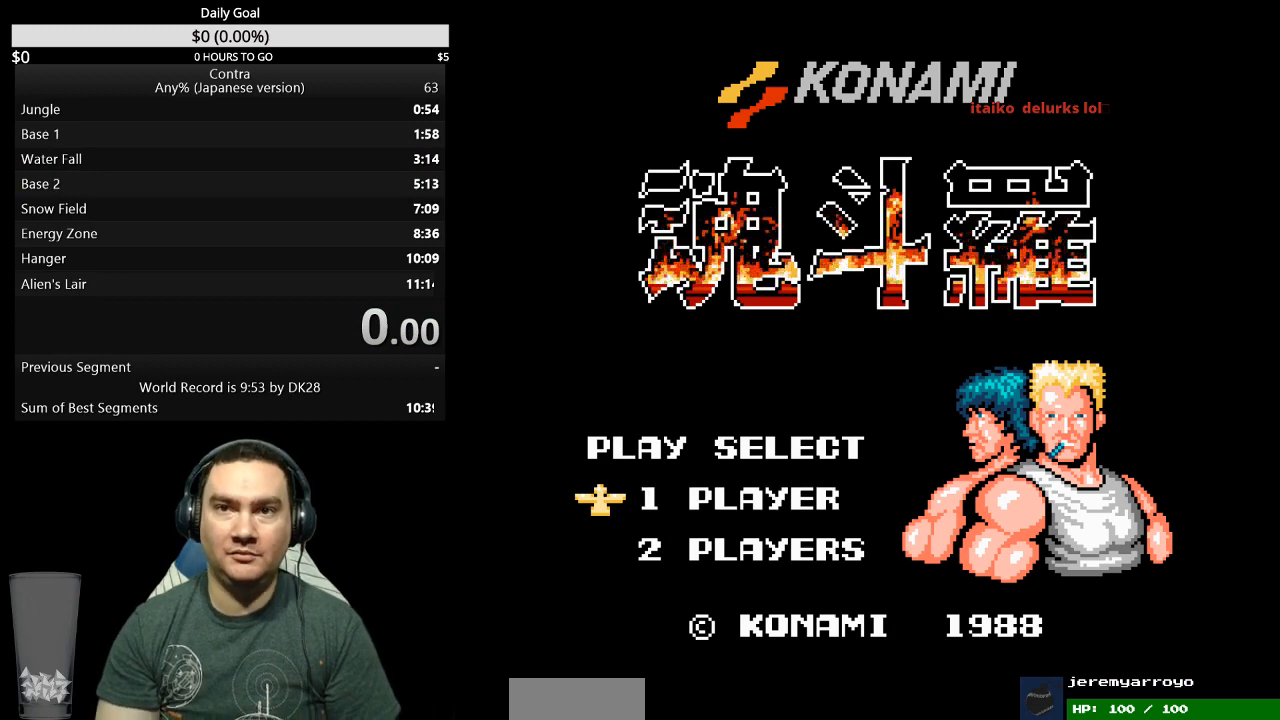
{"buttons": [], "events": []}
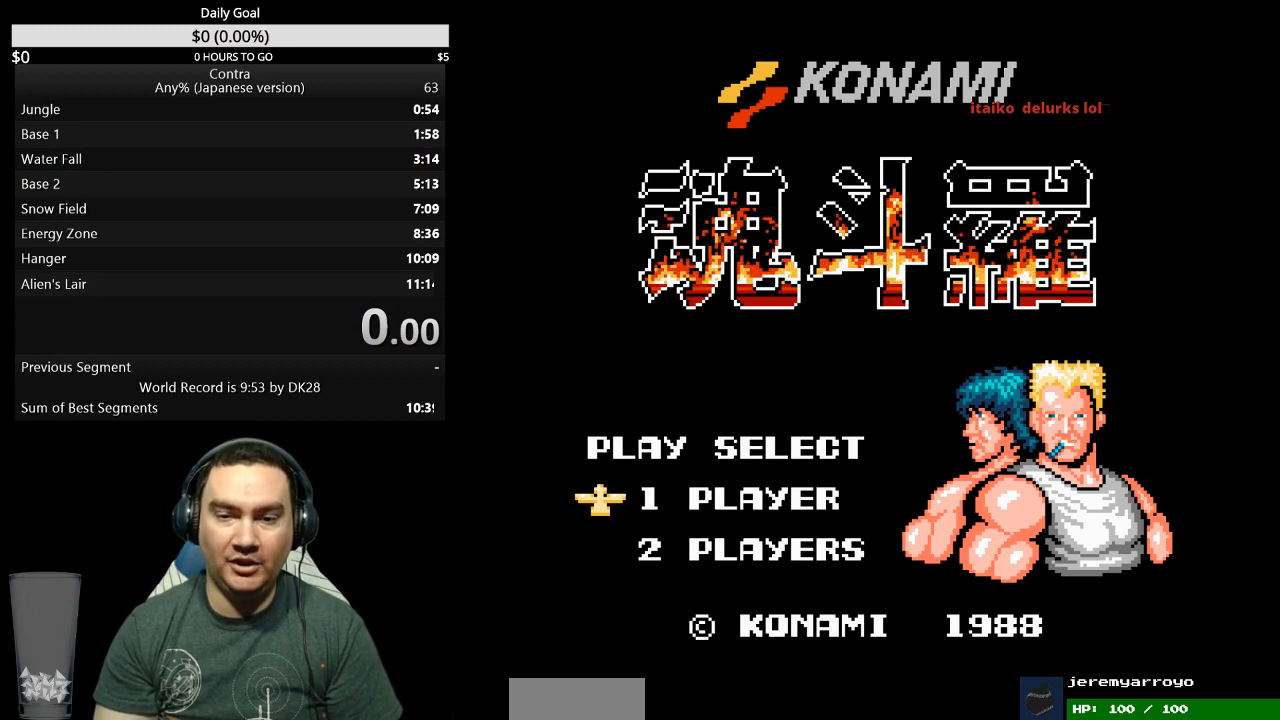
{"buttons": [], "events": []}